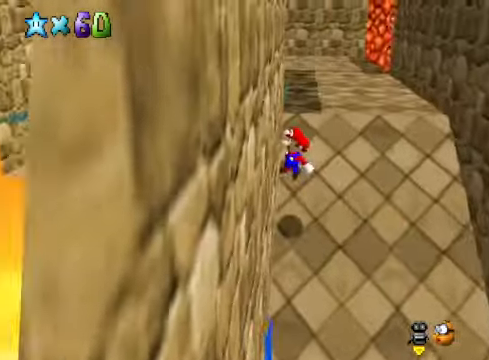
Gameplay with a controller (Xbox layout); each line is a JSON object with the inputs held at the frame after it. "events" lists button and stick changes between this image and that frame as [ms after this image, input, new state], when the widget could be followed in between.
{"buttons": [], "left_stick": "up-right", "right_stick": "center", "events": [[200, "A", "up"], [300, "right_stick", "down-left"], [434, "right_stick", "center"]]}
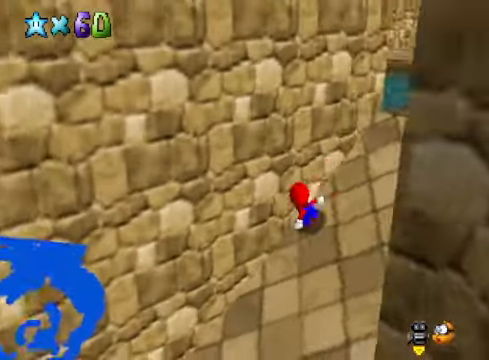
{"buttons": [], "left_stick": "up", "right_stick": "center", "events": [[233, "right_stick", "down-right"], [367, "left_stick", "up"], [400, "right_stick", "center"]]}
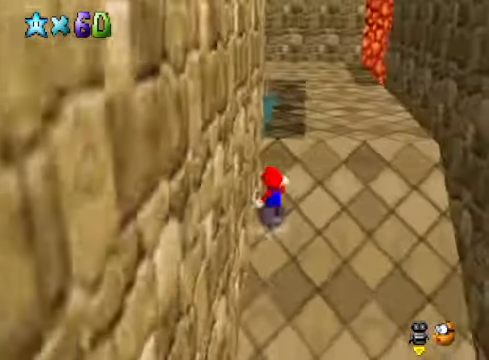
{"buttons": [], "left_stick": "up-left", "right_stick": "center", "events": [[101, "right_stick", "right"], [235, "right_stick", "center"], [268, "left_stick", "up-left"]]}
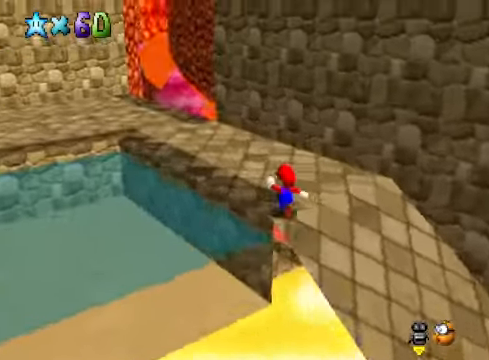
{"buttons": [], "left_stick": "up-right", "right_stick": "down-left", "events": [[33, "left_stick", "up"], [33, "right_stick", "down-left"], [133, "right_stick", "center"], [434, "left_stick", "up-right"], [467, "right_stick", "down-left"]]}
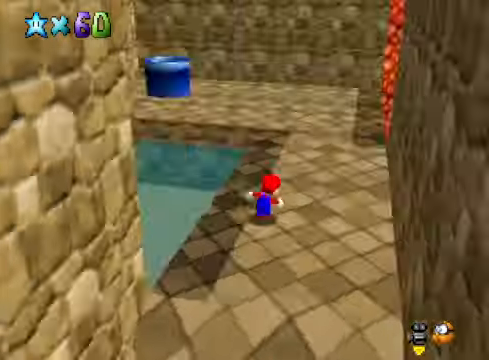
{"buttons": [], "left_stick": "right", "right_stick": "down-left", "events": [[100, "right_stick", "center"], [200, "right_stick", "down-left"], [300, "left_stick", "right"], [334, "right_stick", "center"], [467, "right_stick", "down-left"]]}
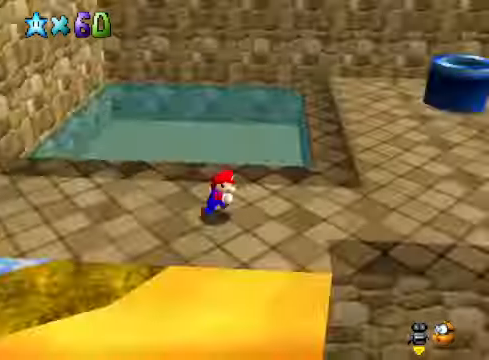
{"buttons": [], "left_stick": "down-right", "right_stick": "down-left", "events": [[100, "right_stick", "center"], [167, "left_stick", "down-right"], [434, "right_stick", "down-left"]]}
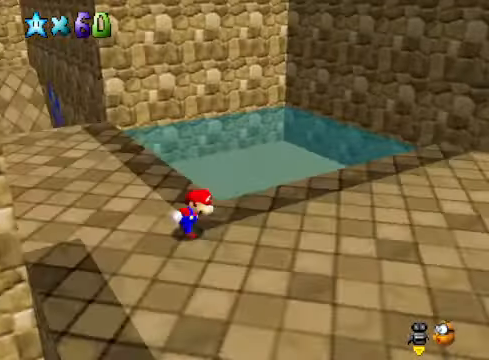
{"buttons": [], "left_stick": "down", "right_stick": "down-left", "events": [[66, "right_stick", "center"], [100, "left_stick", "down"], [233, "left_stick", "center"], [400, "left_stick", "down"], [400, "right_stick", "down-left"]]}
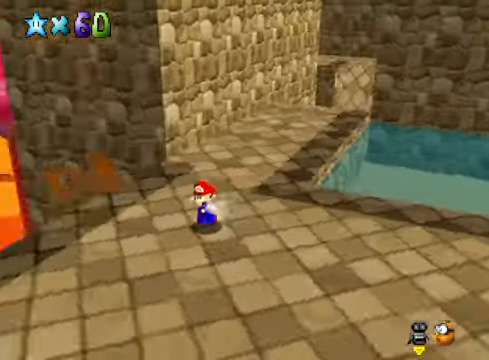
{"buttons": [], "left_stick": "center", "right_stick": "center", "events": [[33, "right_stick", "center"], [167, "left_stick", "down-right"], [334, "left_stick", "right"], [467, "left_stick", "center"]]}
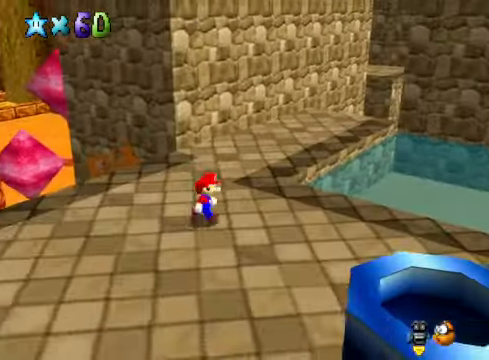
{"buttons": [], "left_stick": "up", "right_stick": "center", "events": [[100, "left_stick", "up"], [434, "A", "down"], [434, "X", "down"], [501, "A", "up"], [501, "X", "up"]]}
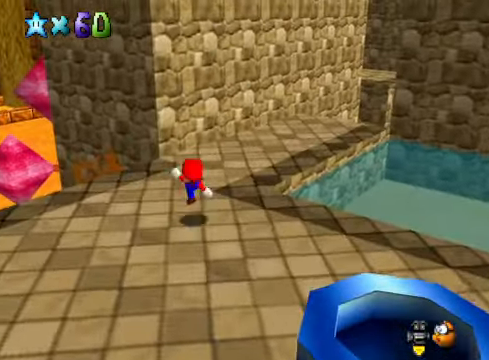
{"buttons": [], "left_stick": "up", "right_stick": "center", "events": [[334, "A", "down"], [400, "A", "up"]]}
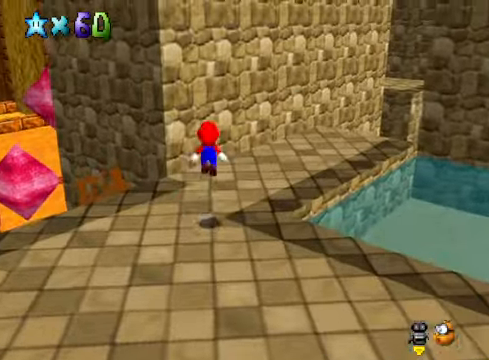
{"buttons": ["A"], "left_stick": "up", "right_stick": "center", "events": [[33, "right_stick", "down-right"], [167, "right_stick", "center"], [233, "left_stick", "up-right"], [434, "A", "down"], [501, "left_stick", "up"]]}
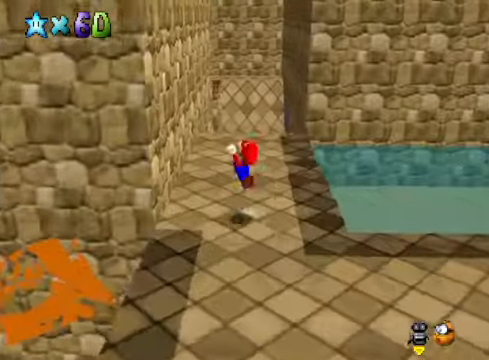
{"buttons": ["A"], "left_stick": "up-left", "right_stick": "center", "events": [[100, "left_stick", "up-left"], [300, "A", "up"], [500, "A", "down"]]}
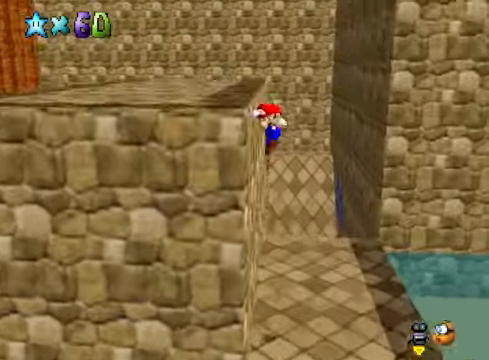
{"buttons": ["A"], "left_stick": "up-left", "right_stick": "center", "events": []}
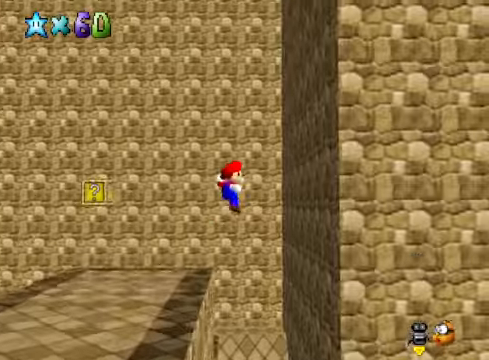
{"buttons": [], "left_stick": "up-left", "right_stick": "center", "events": [[300, "A", "up"]]}
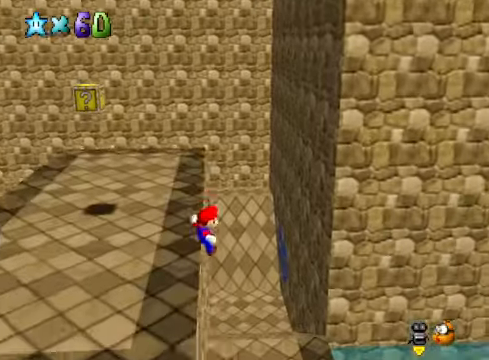
{"buttons": [], "left_stick": "up-left", "right_stick": "center", "events": [[134, "A", "down"], [201, "A", "up"], [201, "left_stick", "center"], [368, "left_stick", "up-left"]]}
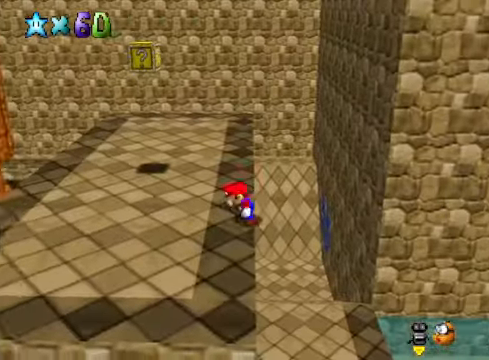
{"buttons": [], "left_stick": "up-left", "right_stick": "center", "events": [[67, "right_stick", "down-right"], [167, "right_stick", "center"]]}
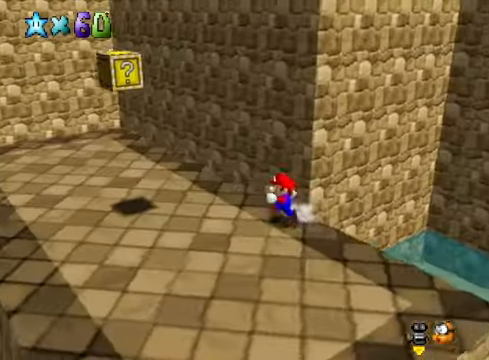
{"buttons": [], "left_stick": "up-left", "right_stick": "center", "events": []}
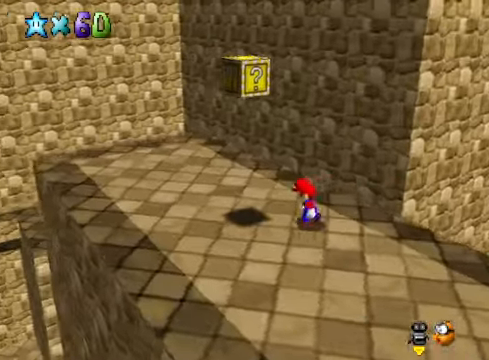
{"buttons": [], "left_stick": "left", "right_stick": "center", "events": [[134, "left_stick", "right"], [301, "A", "down"], [301, "left_stick", "up-left"], [368, "left_stick", "left"], [401, "A", "up"]]}
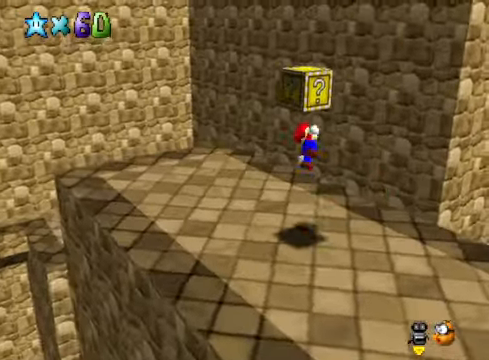
{"buttons": [], "left_stick": "center", "right_stick": "center", "events": [[134, "left_stick", "center"], [134, "right_stick", "down-right"], [267, "right_stick", "center"]]}
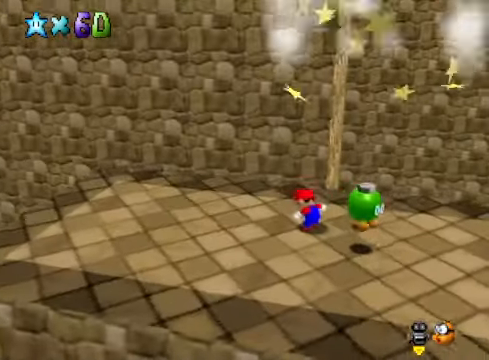
{"buttons": [], "left_stick": "right", "right_stick": "center", "events": [[334, "right_stick", "down-right"], [368, "left_stick", "right"], [434, "right_stick", "center"]]}
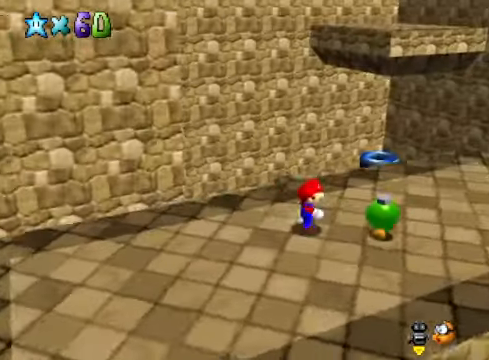
{"buttons": [], "left_stick": "right", "right_stick": "center", "events": [[167, "left_stick", "center"], [368, "left_stick", "right"]]}
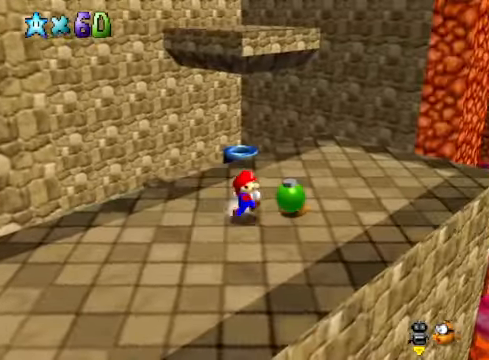
{"buttons": [], "left_stick": "center", "right_stick": "center", "events": [[201, "X", "down"], [301, "X", "up"], [501, "left_stick", "center"]]}
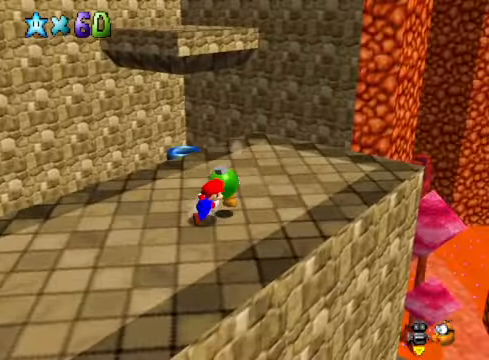
{"buttons": [], "left_stick": "up-right", "right_stick": "center", "events": [[201, "left_stick", "up"], [301, "A", "down"], [367, "A", "up"], [468, "left_stick", "up-right"]]}
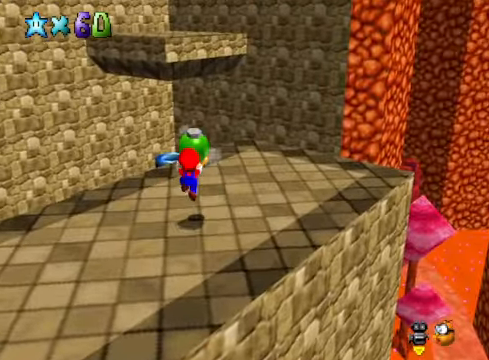
{"buttons": ["A", "X"], "left_stick": "up-left", "right_stick": "center", "events": [[267, "A", "down"], [267, "X", "down"], [333, "left_stick", "down"], [500, "left_stick", "up-left"]]}
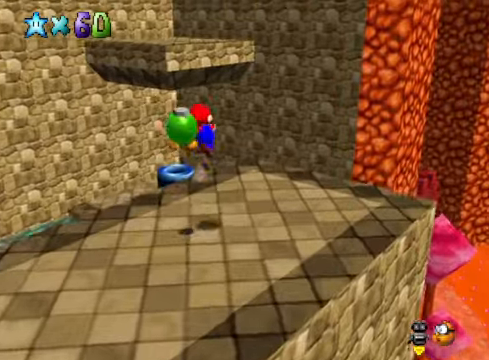
{"buttons": [], "left_stick": "center", "right_stick": "center", "events": [[34, "left_stick", "up"], [368, "A", "up"], [368, "left_stick", "center"], [401, "X", "up"]]}
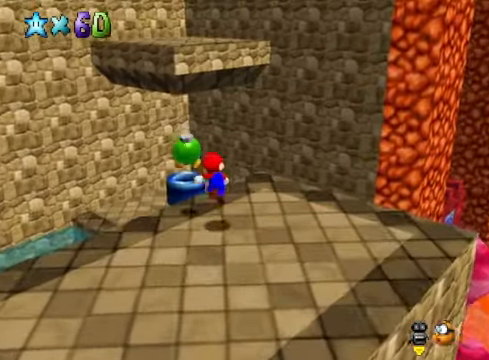
{"buttons": [], "left_stick": "center", "right_stick": "center", "events": [[67, "left_stick", "left"], [167, "X", "down"], [268, "X", "up"], [268, "left_stick", "center"]]}
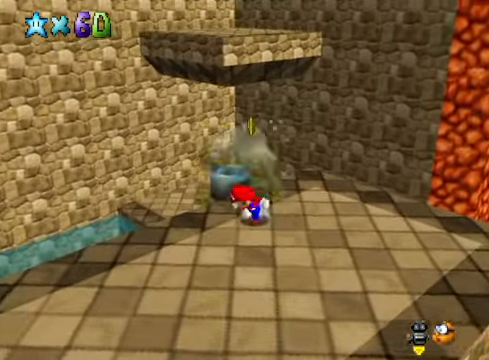
{"buttons": [], "left_stick": "down", "right_stick": "center", "events": [[301, "left_stick", "down"]]}
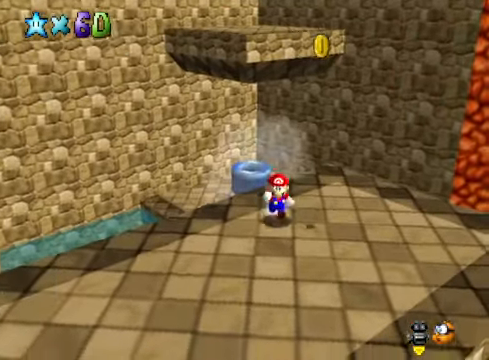
{"buttons": [], "left_stick": "up-right", "right_stick": "center", "events": [[167, "left_stick", "right"], [267, "left_stick", "up-right"]]}
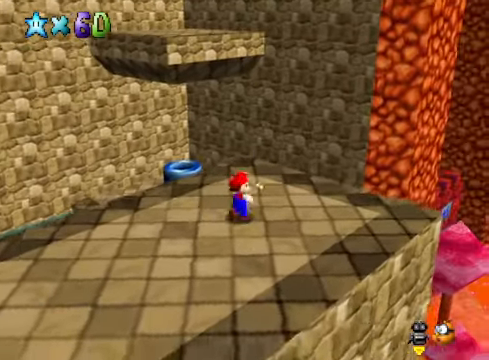
{"buttons": [], "left_stick": "up", "right_stick": "center", "events": [[67, "left_stick", "up"]]}
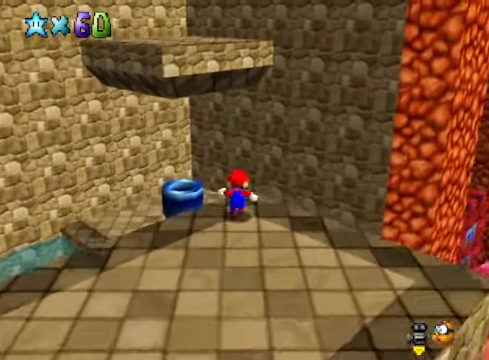
{"buttons": [], "left_stick": "up-right", "right_stick": "center", "events": [[100, "L2", "down"], [134, "A", "down"], [201, "A", "up"], [301, "L2", "up"], [501, "left_stick", "up-right"]]}
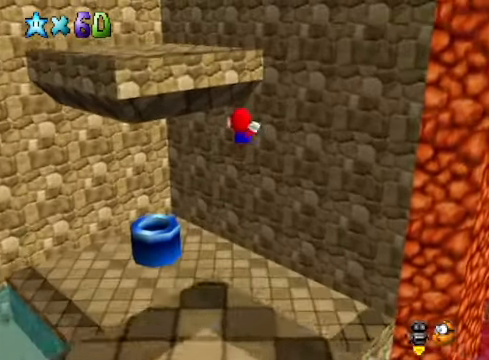
{"buttons": [], "left_stick": "right", "right_stick": "center", "events": [[100, "right_stick", "down-left"], [234, "right_stick", "center"], [267, "left_stick", "right"]]}